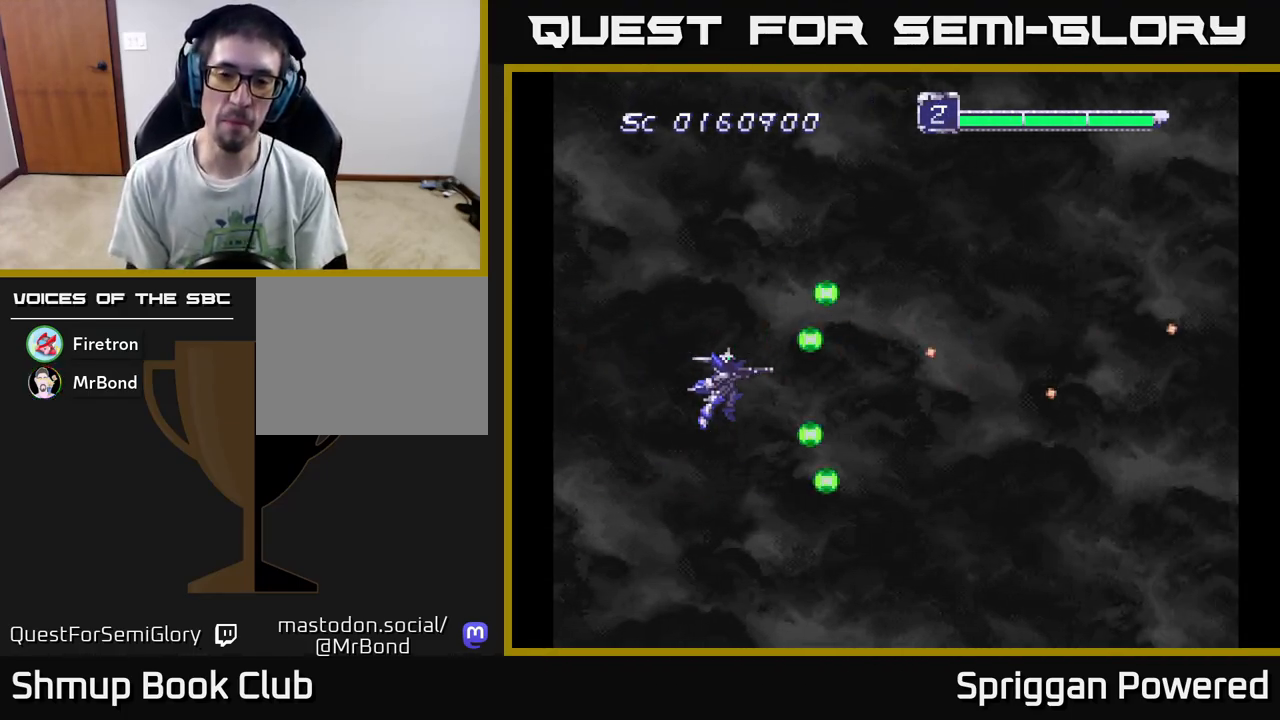
Gameplay with a controller (Xbox layout); each line is a JSON object with the inputs held at the frame after it. "events" lists button and stick changes between this image and that frame as [ms after this image, input, new state], when the widget could be followed in between. Not read: left_stick right_stick.
{"buttons": ["A"], "events": [[83, "A", "down"], [183, "A", "up"], [283, "A", "down"], [400, "A", "up"], [483, "A", "down"]]}
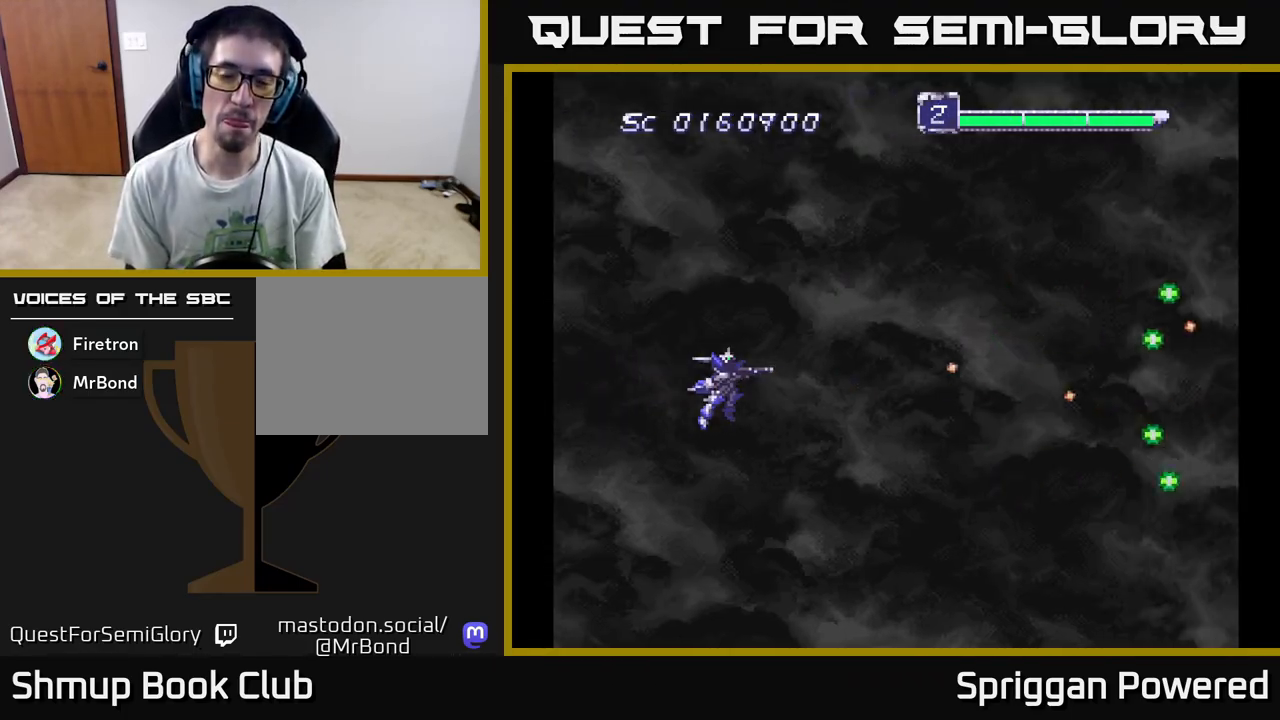
{"buttons": [], "events": [[100, "A", "up"], [183, "A", "down"], [283, "A", "up"], [383, "A", "down"], [500, "A", "up"]]}
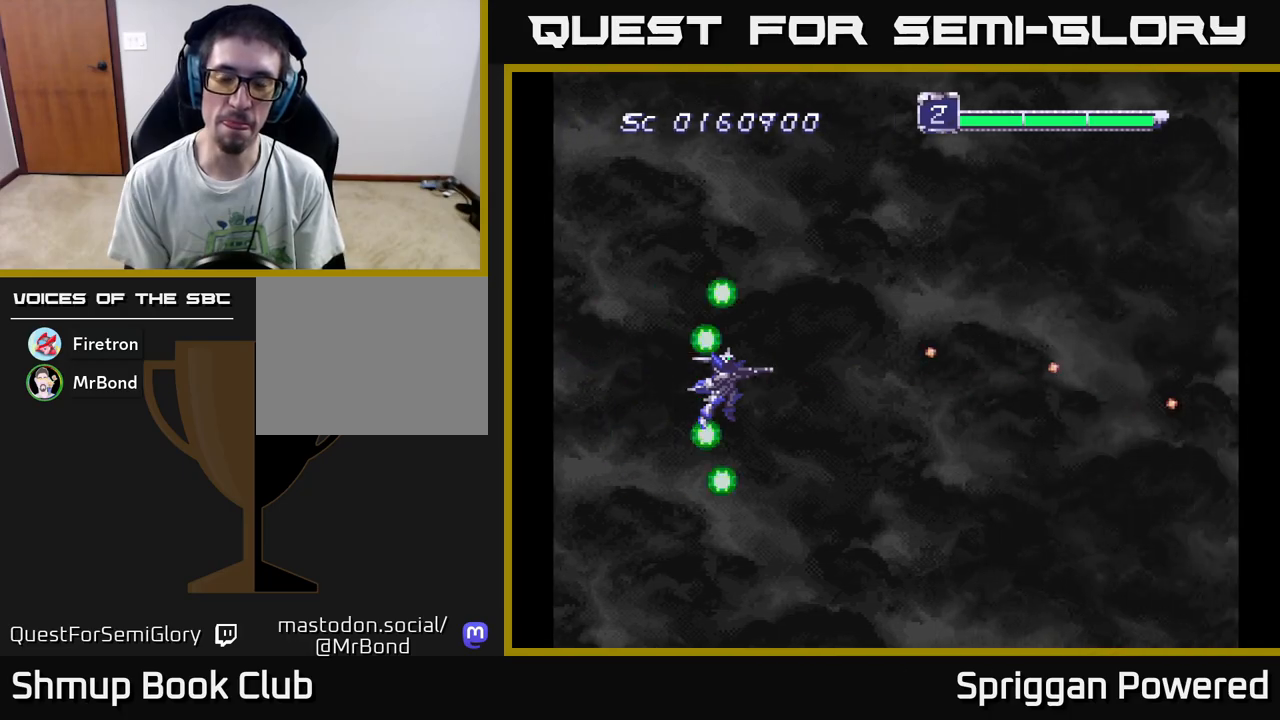
{"buttons": ["A"], "events": [[67, "A", "down"], [183, "A", "up"], [267, "A", "down"], [383, "A", "up"], [467, "A", "down"]]}
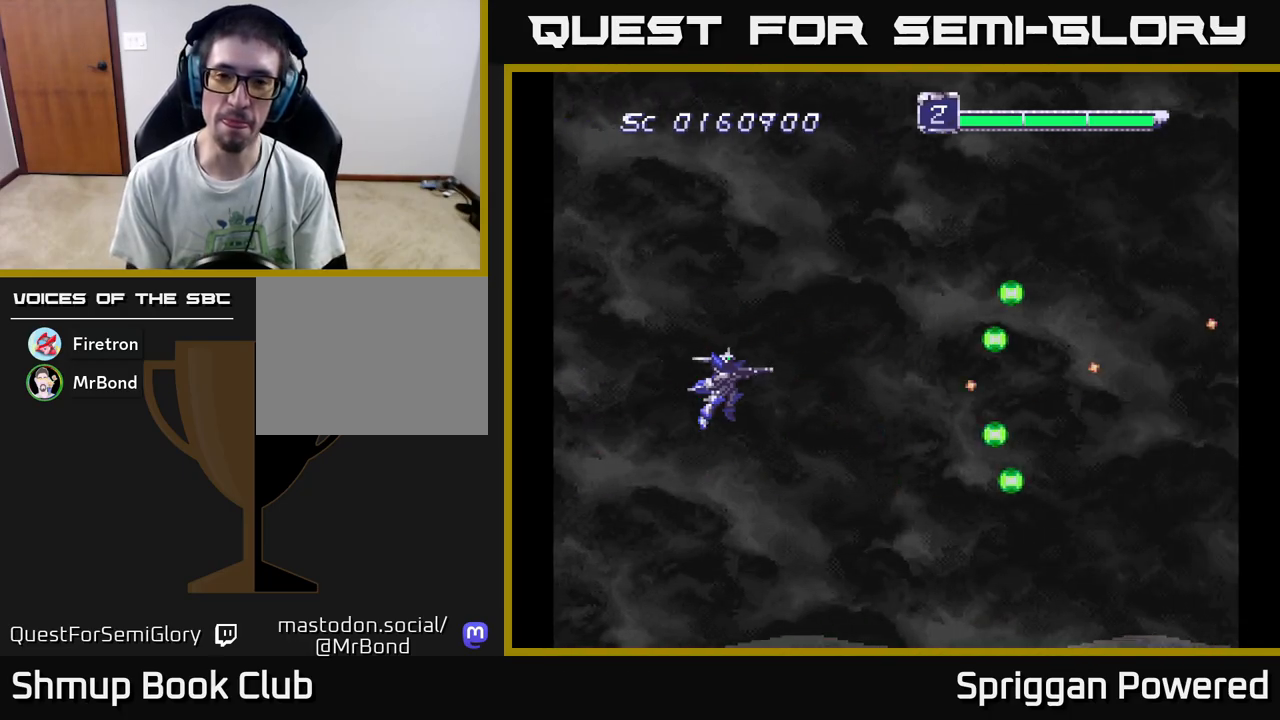
{"buttons": [], "events": [[83, "A", "up"], [167, "A", "down"], [283, "A", "up"], [367, "A", "down"], [367, "DPAD_DOWN", "down"], [433, "DPAD_DOWN", "up"], [483, "A", "up"]]}
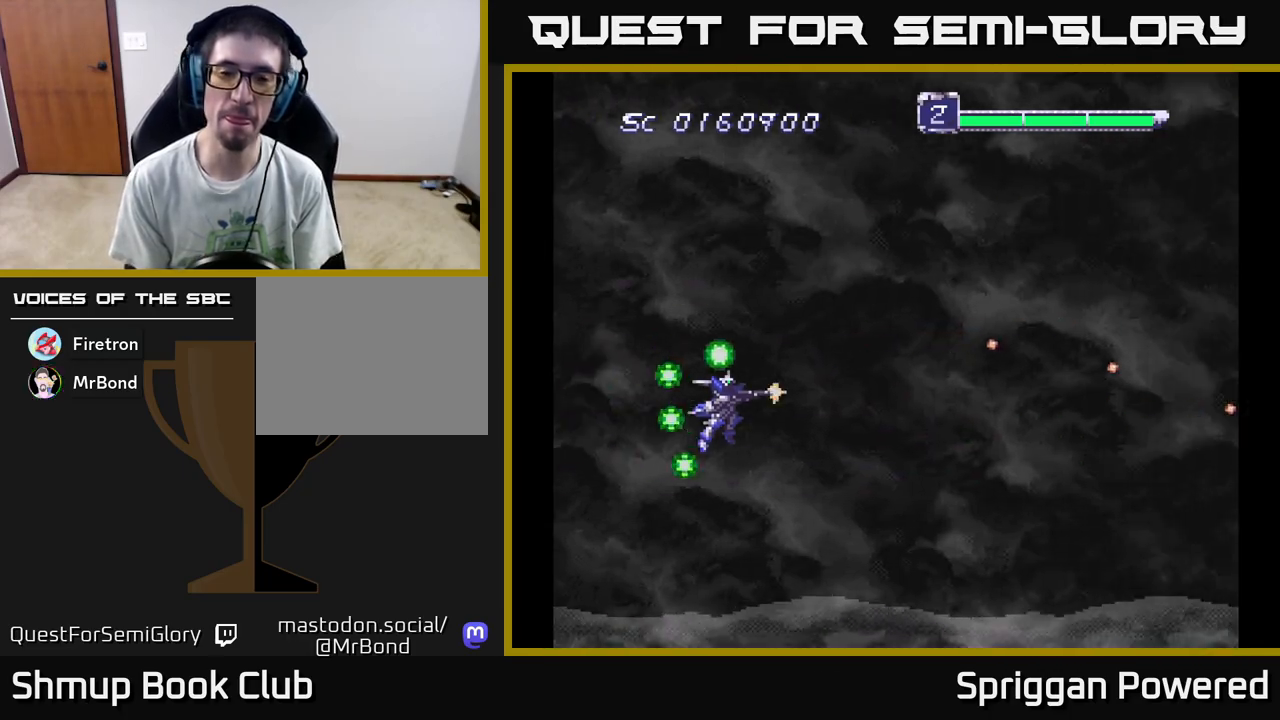
{"buttons": ["A"], "events": [[67, "A", "down"], [167, "A", "up"], [267, "A", "down"], [367, "A", "up"], [450, "A", "down"]]}
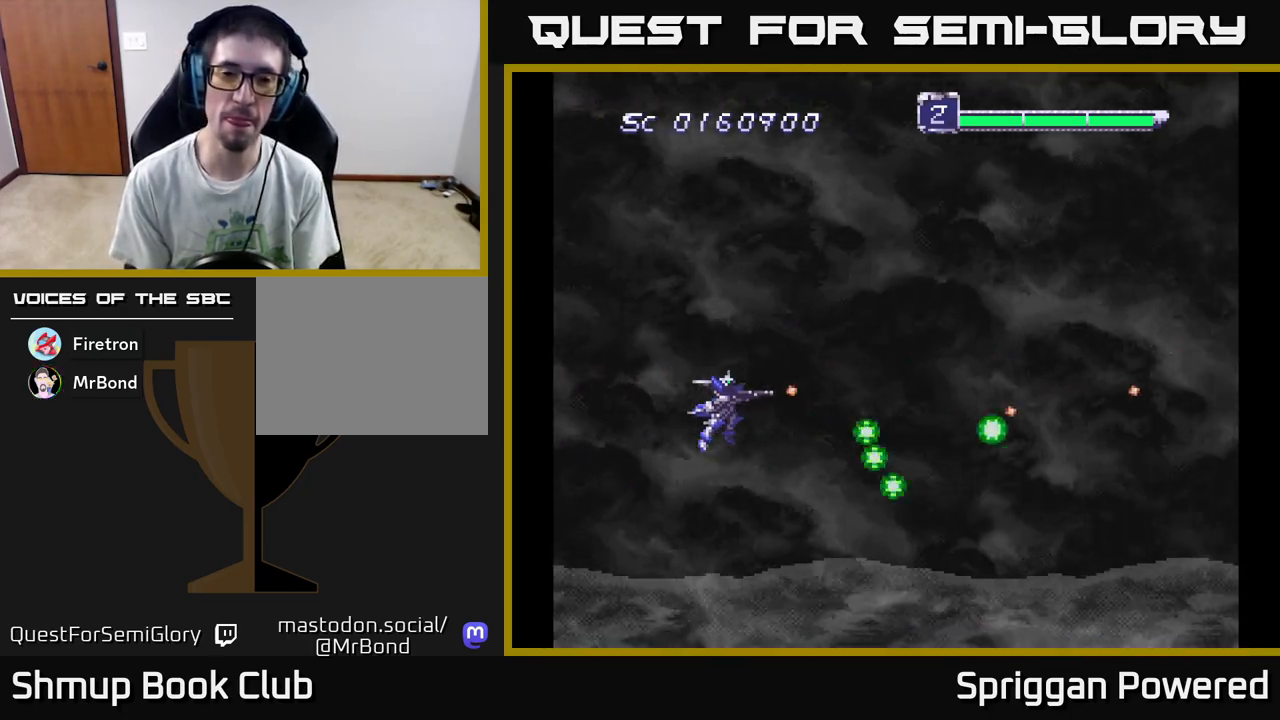
{"buttons": [], "events": [[50, "A", "up"], [150, "A", "down"], [250, "A", "up"], [350, "A", "down"], [450, "A", "up"]]}
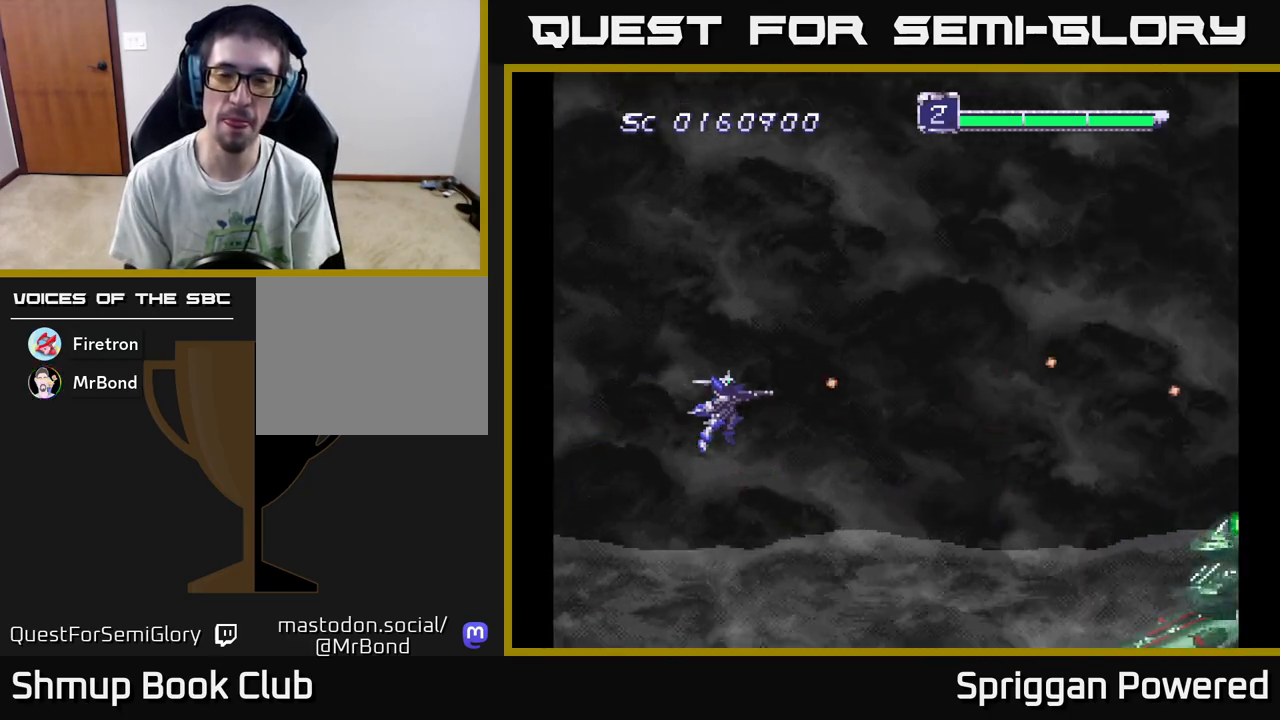
{"buttons": ["A"], "events": [[17, "A", "down"], [133, "A", "up"], [217, "A", "down"], [350, "A", "up"], [417, "A", "down"]]}
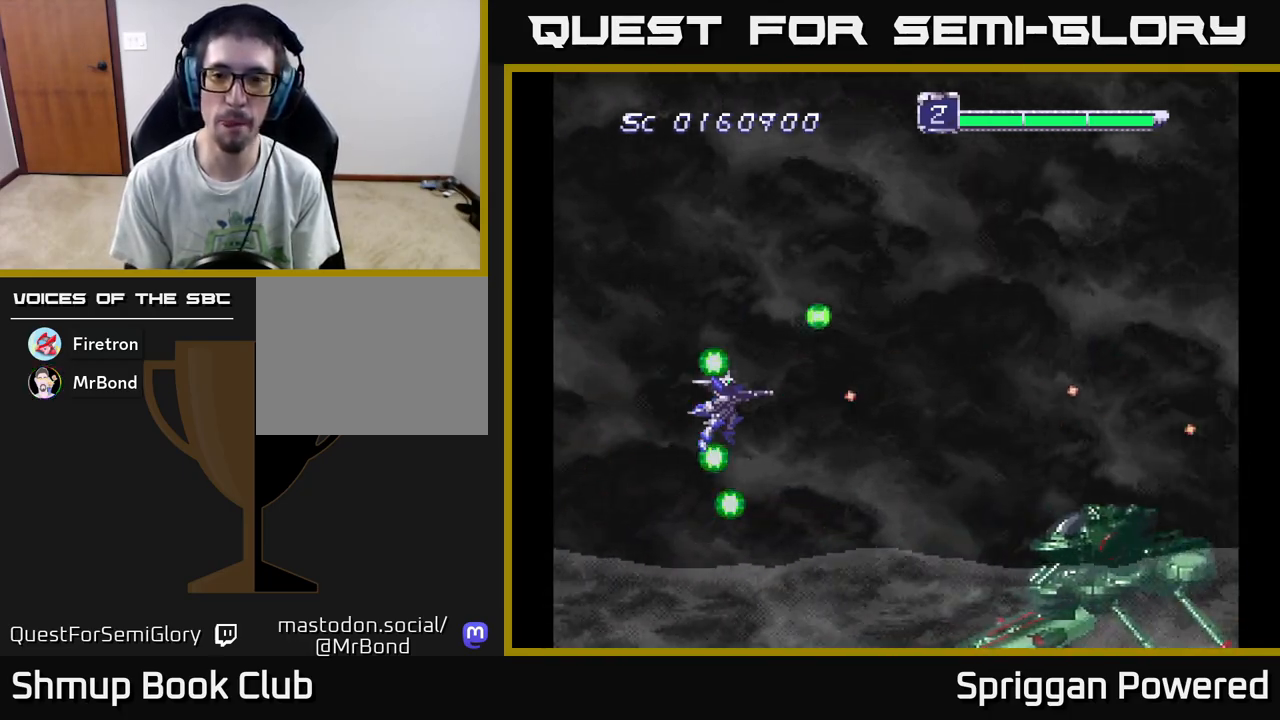
{"buttons": [], "events": [[33, "A", "up"], [117, "A", "down"], [233, "A", "up"], [317, "A", "down"], [417, "A", "up"]]}
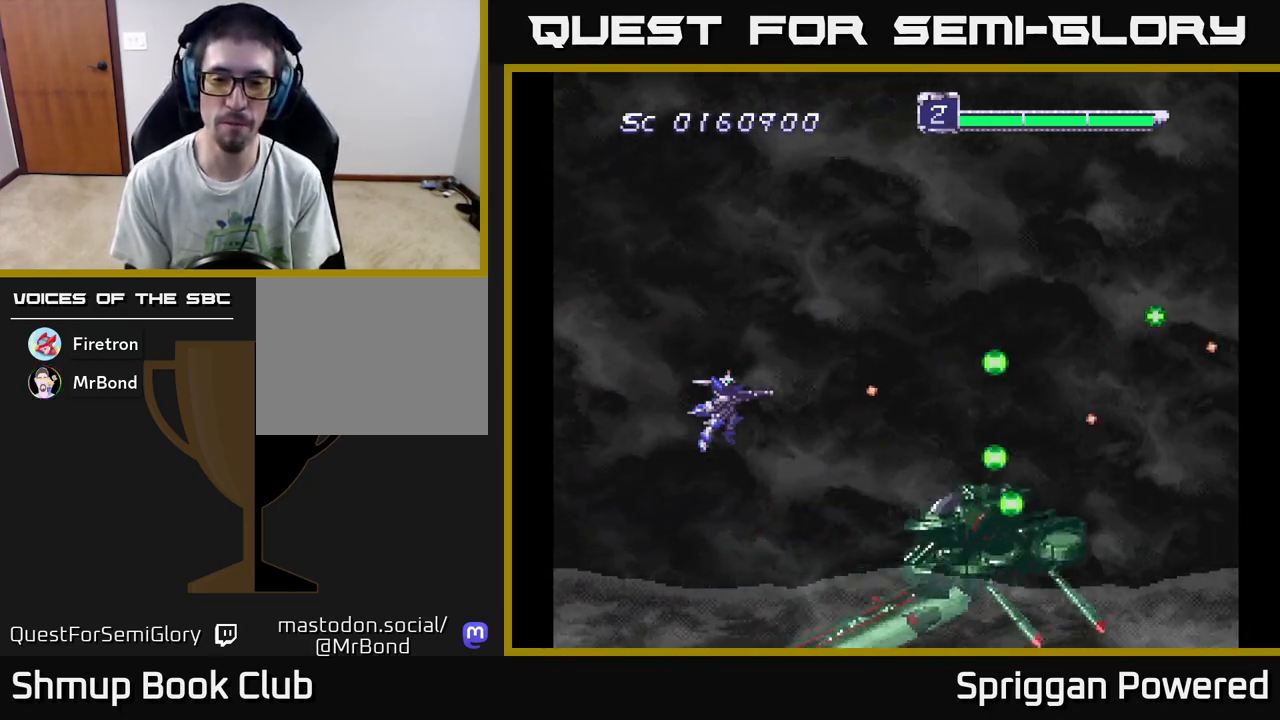
{"buttons": ["A"], "events": [[17, "A", "down"], [100, "A", "up"], [117, "DPAD_LEFT", "down"], [200, "DPAD_LEFT", "up"], [250, "A", "down"], [350, "A", "up"], [450, "A", "down"]]}
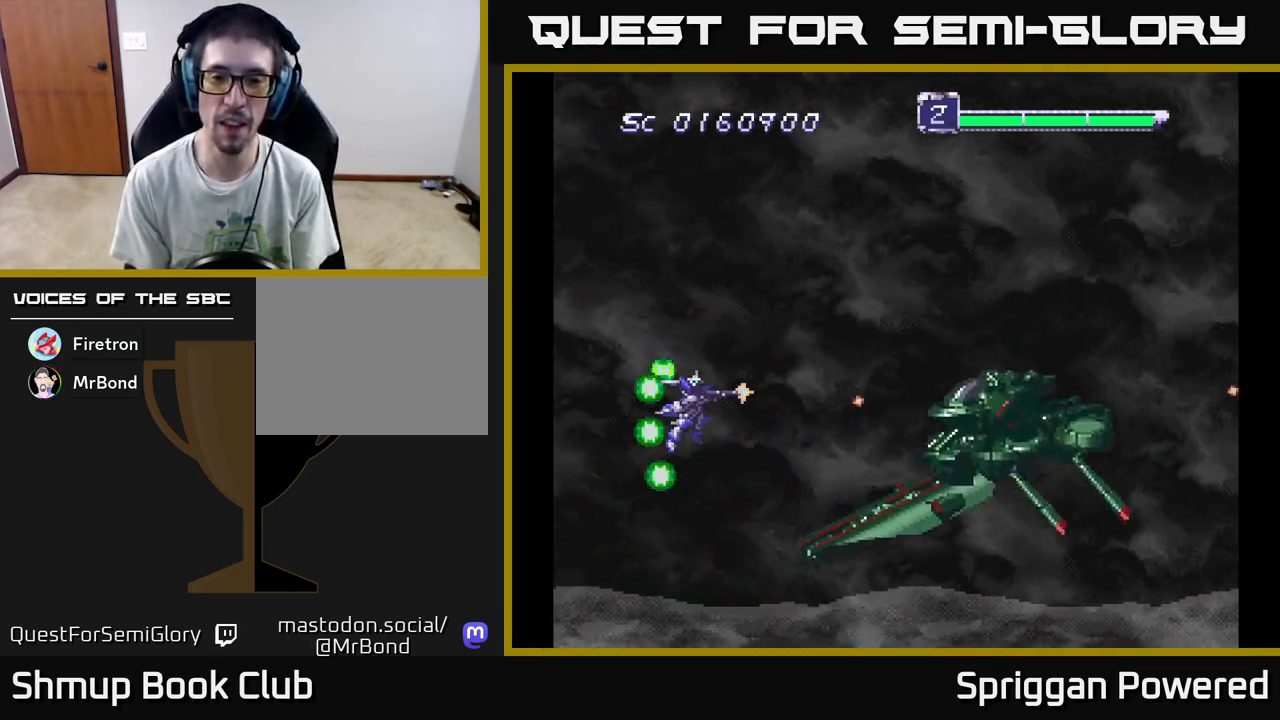
{"buttons": ["A", "DPAD_UP", "DPAD_RIGHT"], "events": [[50, "A", "up"], [117, "A", "down"], [133, "DPAD_RIGHT", "down"], [183, "DPAD_UP", "down"], [200, "A", "up"], [267, "A", "down"], [367, "A", "up"], [450, "A", "down"]]}
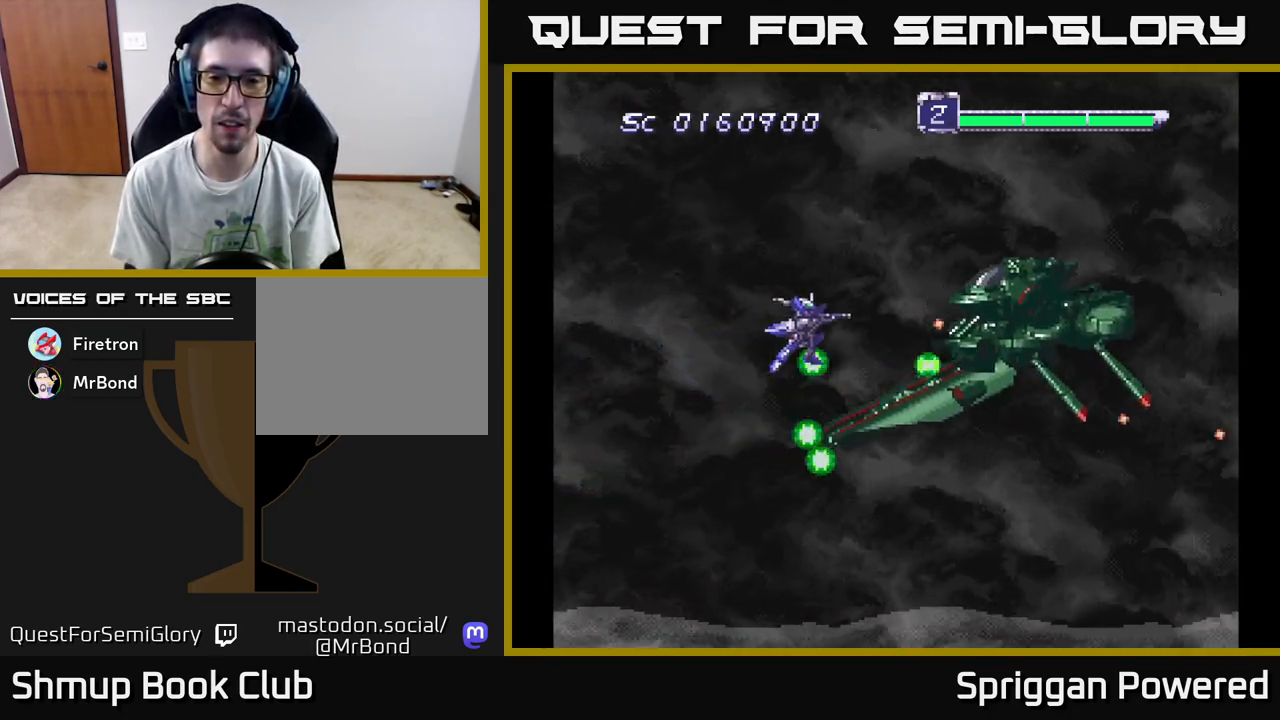
{"buttons": [], "events": [[17, "A", "up"], [50, "DPAD_RIGHT", "up"], [83, "A", "down"], [150, "A", "up"], [183, "DPAD_UP", "up"], [217, "A", "down"], [283, "DPAD_LEFT", "down"], [283, "DPAD_UP", "down"], [300, "A", "up"], [367, "A", "down"], [450, "A", "up"], [450, "DPAD_UP", "up"], [467, "DPAD_LEFT", "up"]]}
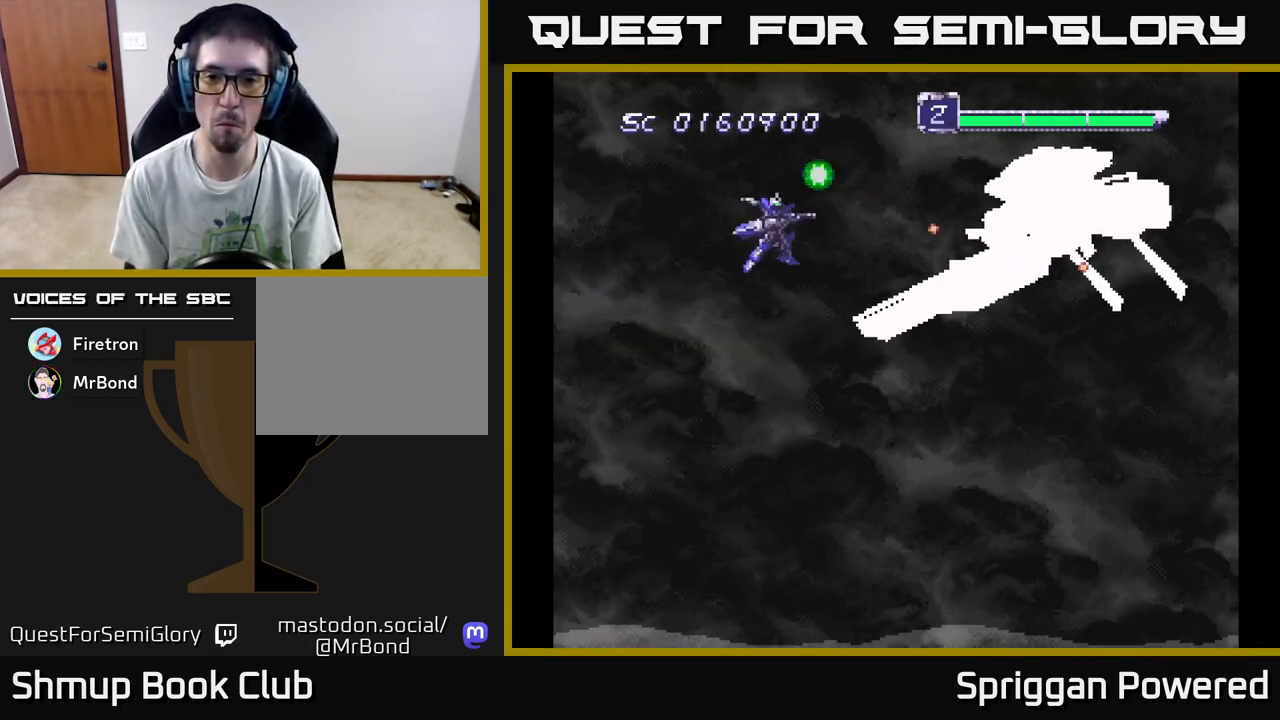
{"buttons": ["A", "DPAD_LEFT"], "events": [[17, "A", "down"], [100, "A", "up"], [133, "DPAD_LEFT", "down"], [167, "DPAD_UP", "down"], [183, "A", "down"], [250, "A", "up"], [250, "DPAD_LEFT", "up"], [250, "DPAD_UP", "up"], [333, "A", "down"], [400, "A", "up"], [417, "DPAD_LEFT", "down"], [483, "A", "down"]]}
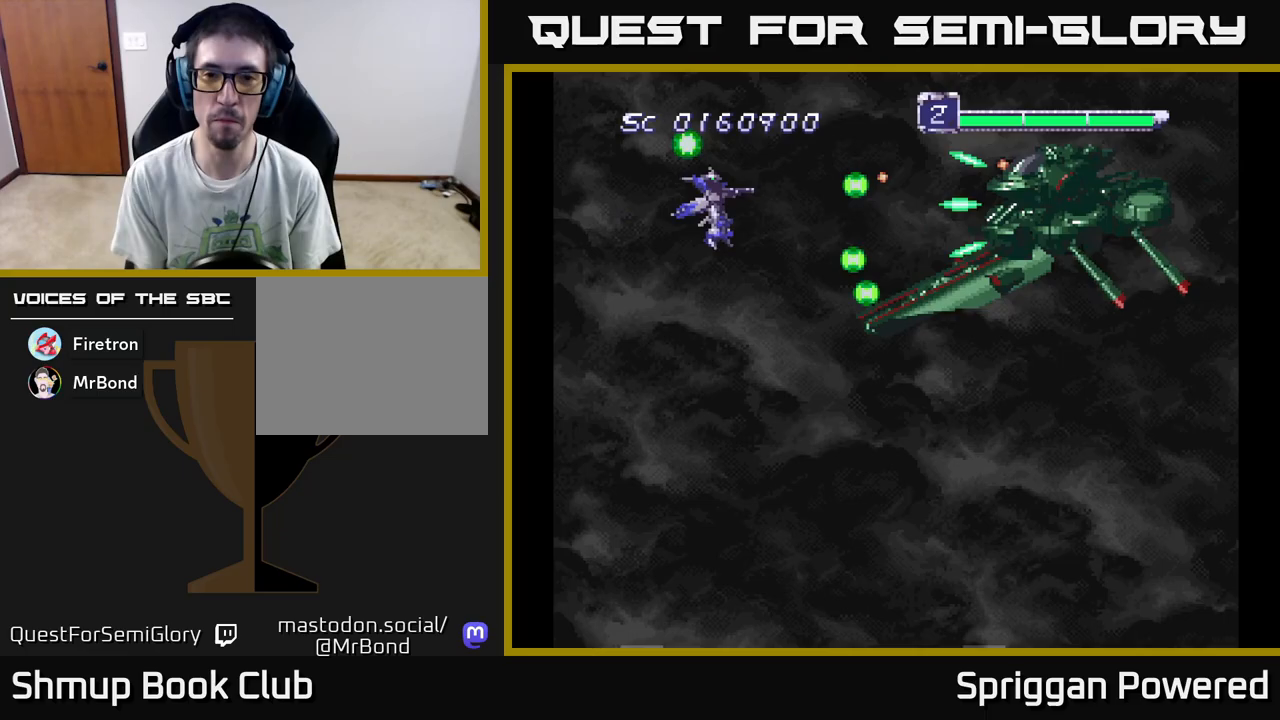
{"buttons": ["A", "DPAD_DOWN", "DPAD_RIGHT"], "events": [[67, "A", "up"], [133, "A", "down"], [150, "DPAD_LEFT", "up"], [200, "DPAD_LEFT", "down"], [217, "A", "up"], [283, "A", "down"], [400, "A", "up"], [400, "DPAD_DOWN", "down"], [417, "A", "down"], [450, "DPAD_LEFT", "up"], [483, "DPAD_RIGHT", "down"]]}
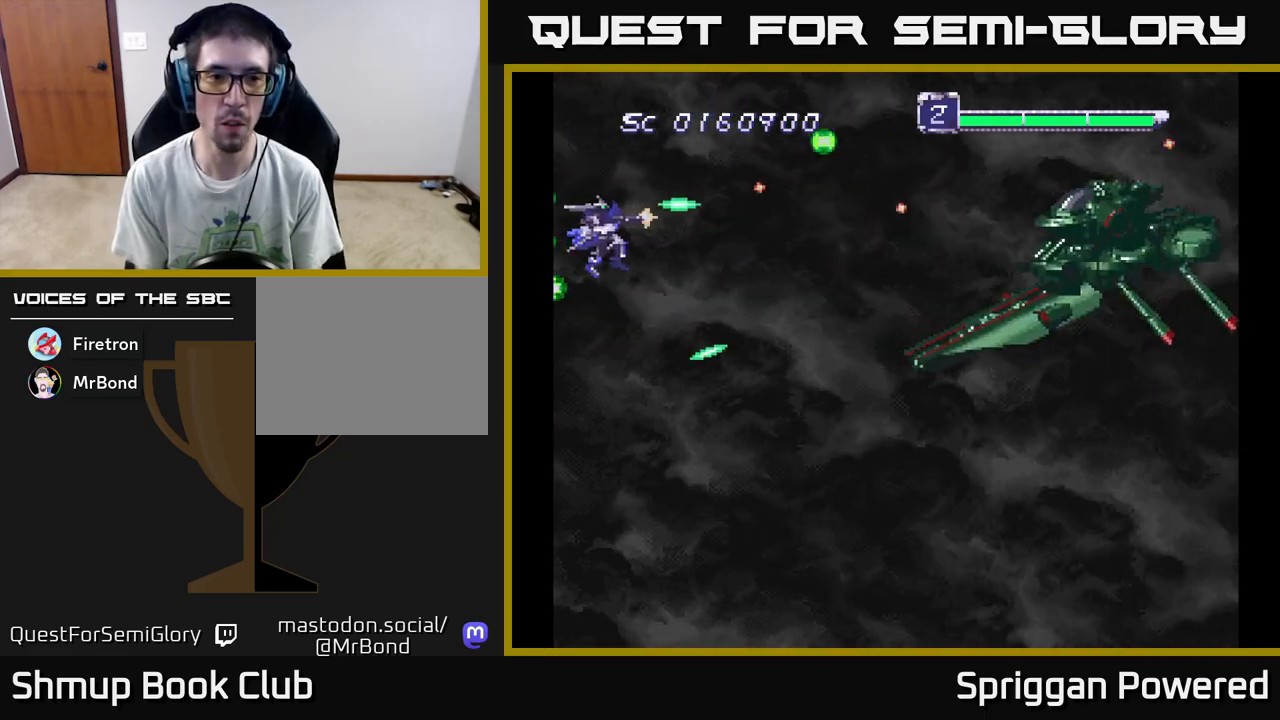
{"buttons": [], "events": [[33, "A", "up"], [33, "DPAD_RIGHT", "up"], [83, "DPAD_DOWN", "up"], [100, "A", "down"], [200, "A", "up"], [250, "A", "down"], [350, "A", "up"], [417, "A", "down"], [500, "A", "up"]]}
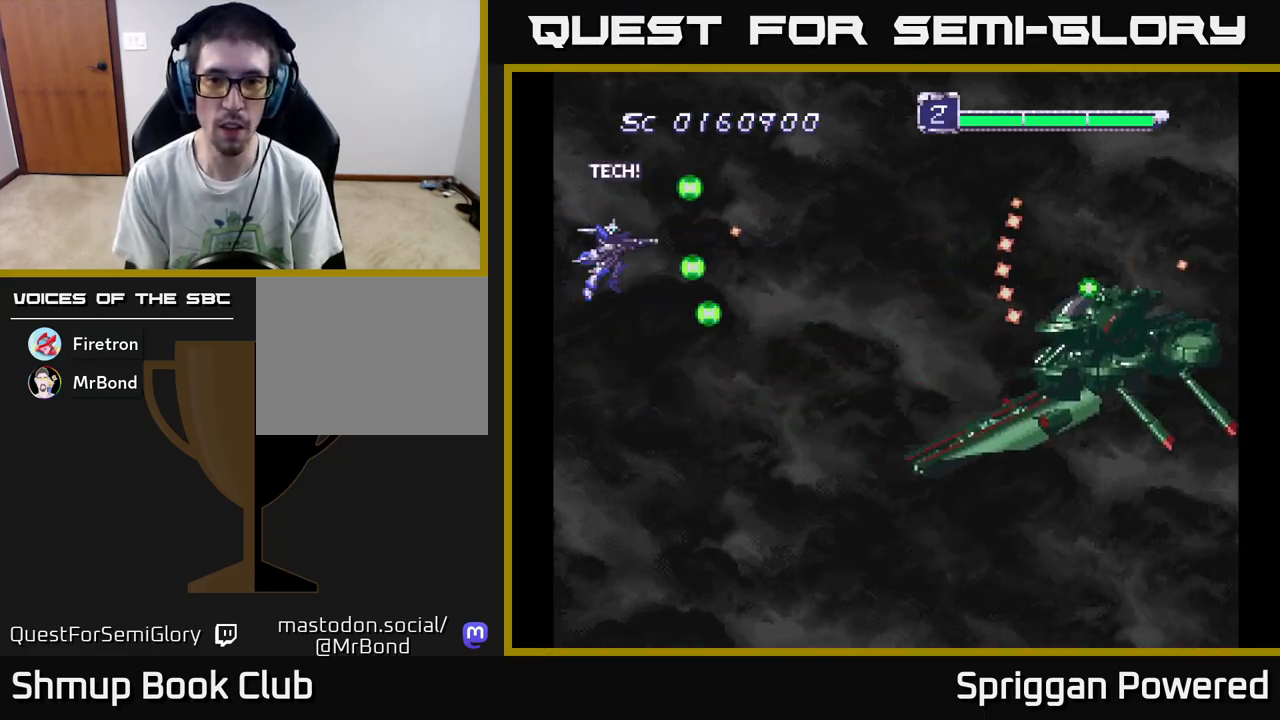
{"buttons": ["DPAD_DOWN"], "events": [[33, "DPAD_DOWN", "down"], [67, "A", "down"], [150, "DPAD_DOWN", "up"], [167, "A", "up"], [233, "A", "down"], [333, "A", "up"], [417, "A", "down"], [500, "A", "up"], [500, "DPAD_DOWN", "down"]]}
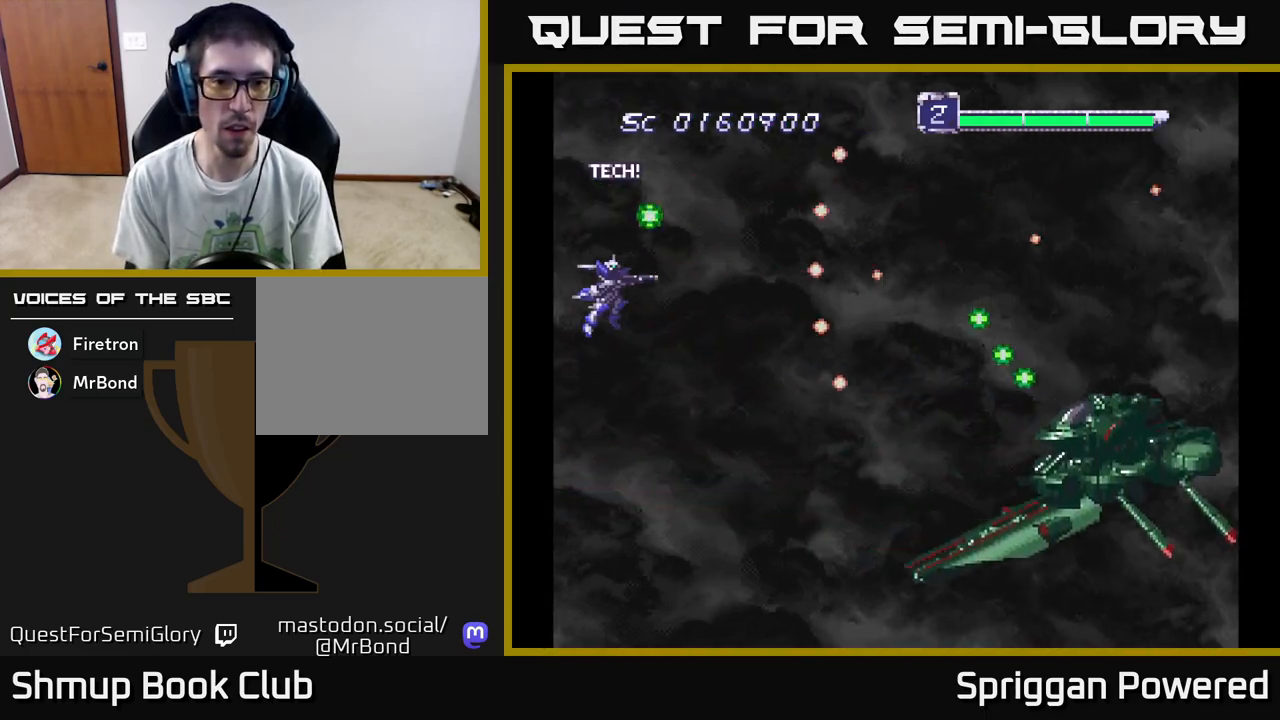
{"buttons": [], "events": [[67, "A", "down"], [83, "DPAD_DOWN", "up"], [167, "A", "up"], [233, "A", "down"], [333, "A", "up"], [400, "A", "down"], [483, "A", "up"]]}
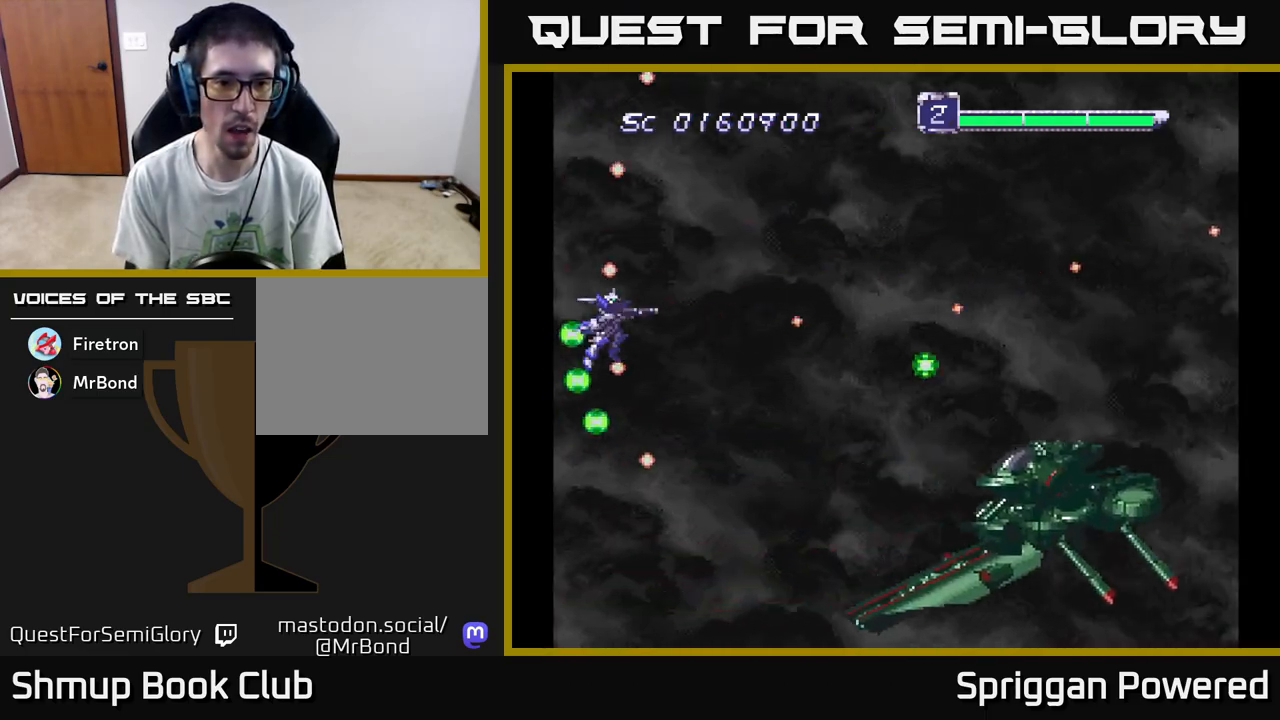
{"buttons": [], "events": [[50, "A", "down"], [133, "A", "up"], [217, "A", "down"], [300, "A", "up"], [383, "A", "down"], [467, "A", "up"]]}
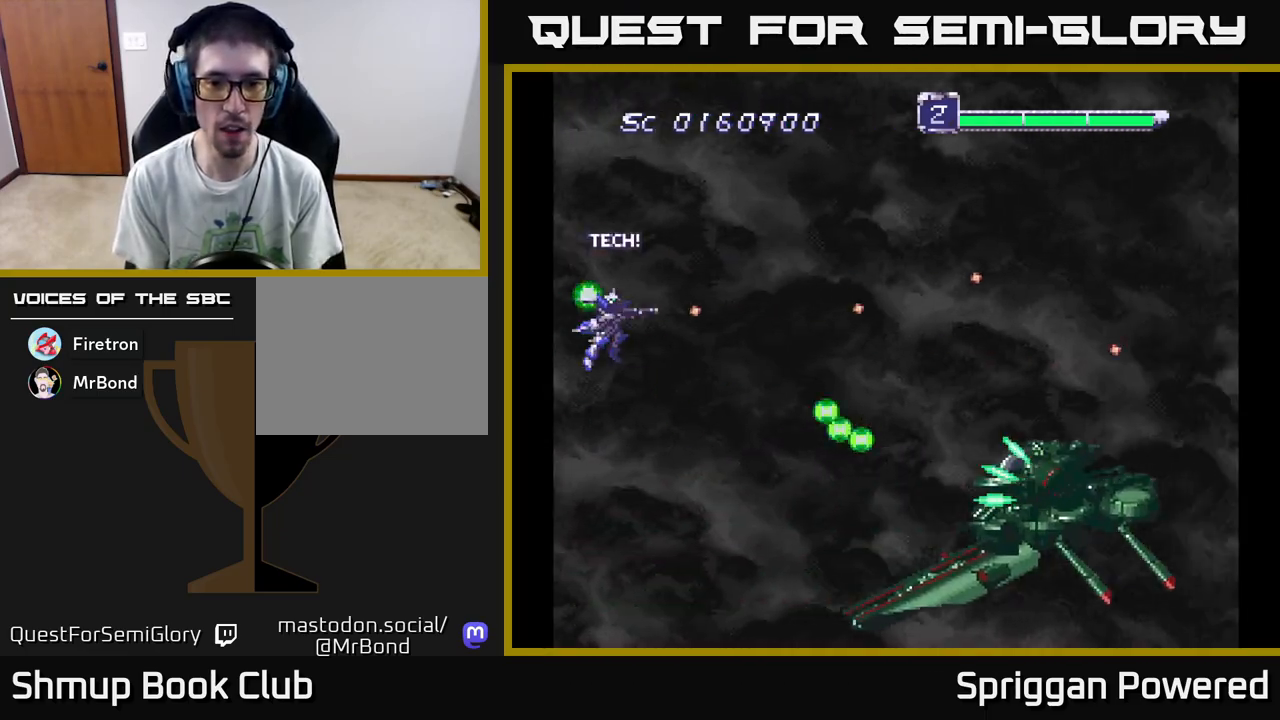
{"buttons": ["DPAD_UP"], "events": [[33, "A", "down"], [133, "A", "up"], [200, "A", "down"], [300, "A", "up"], [367, "A", "down"], [417, "DPAD_UP", "down"], [467, "A", "up"]]}
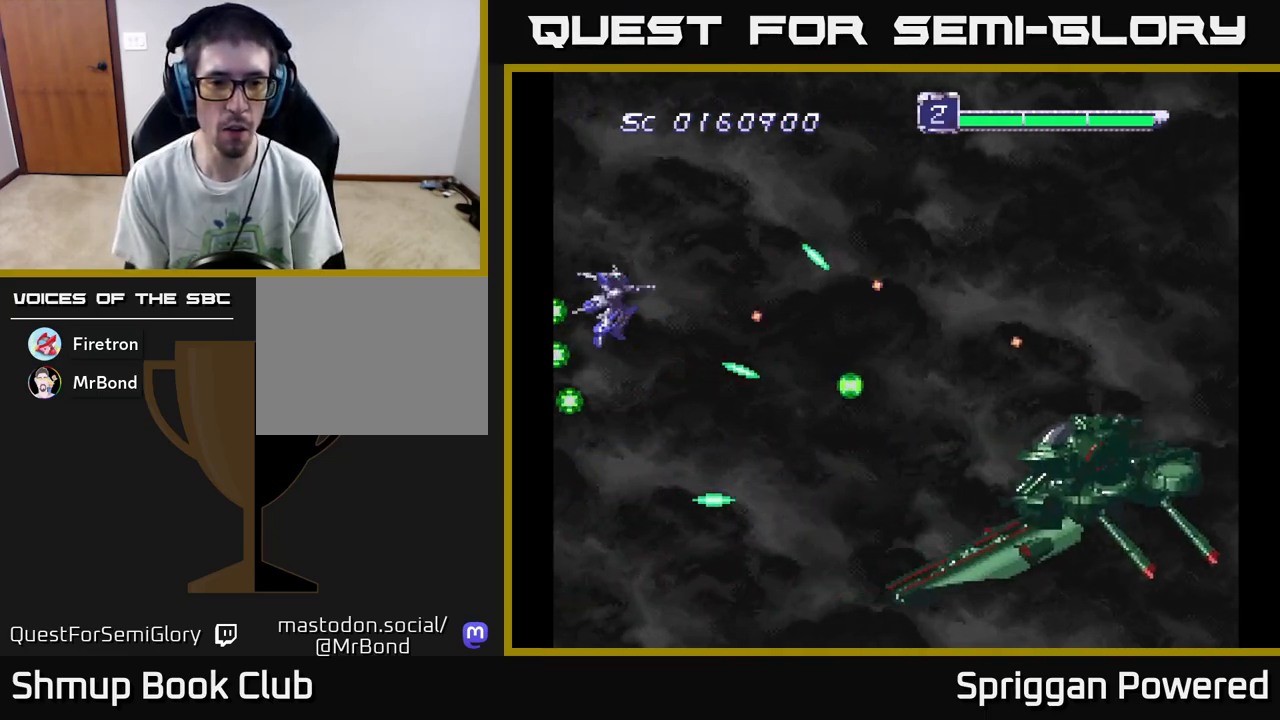
{"buttons": ["A"], "events": [[17, "A", "down"], [117, "A", "up"], [150, "DPAD_UP", "up"], [183, "A", "down"], [267, "A", "up"], [350, "A", "down"], [433, "A", "up"], [500, "A", "down"]]}
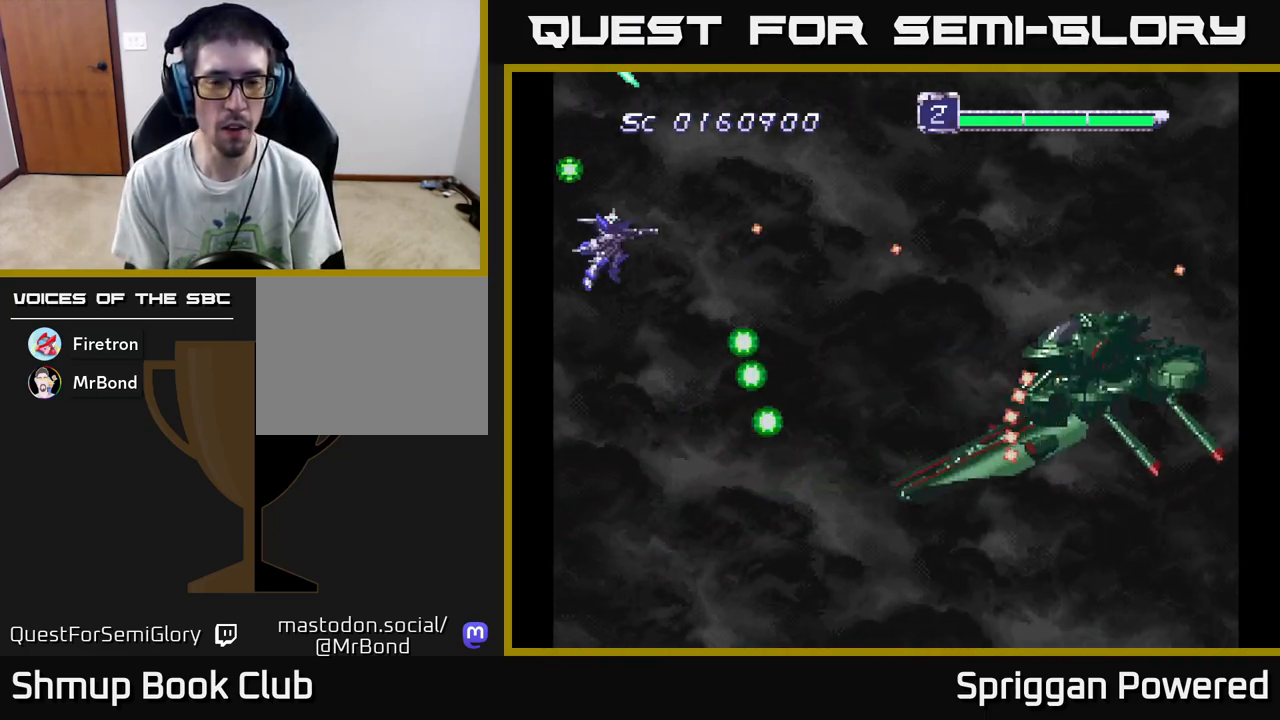
{"buttons": ["A"], "events": [[100, "A", "up"], [167, "A", "down"], [267, "A", "up"], [333, "A", "down"], [433, "A", "up"], [500, "A", "down"]]}
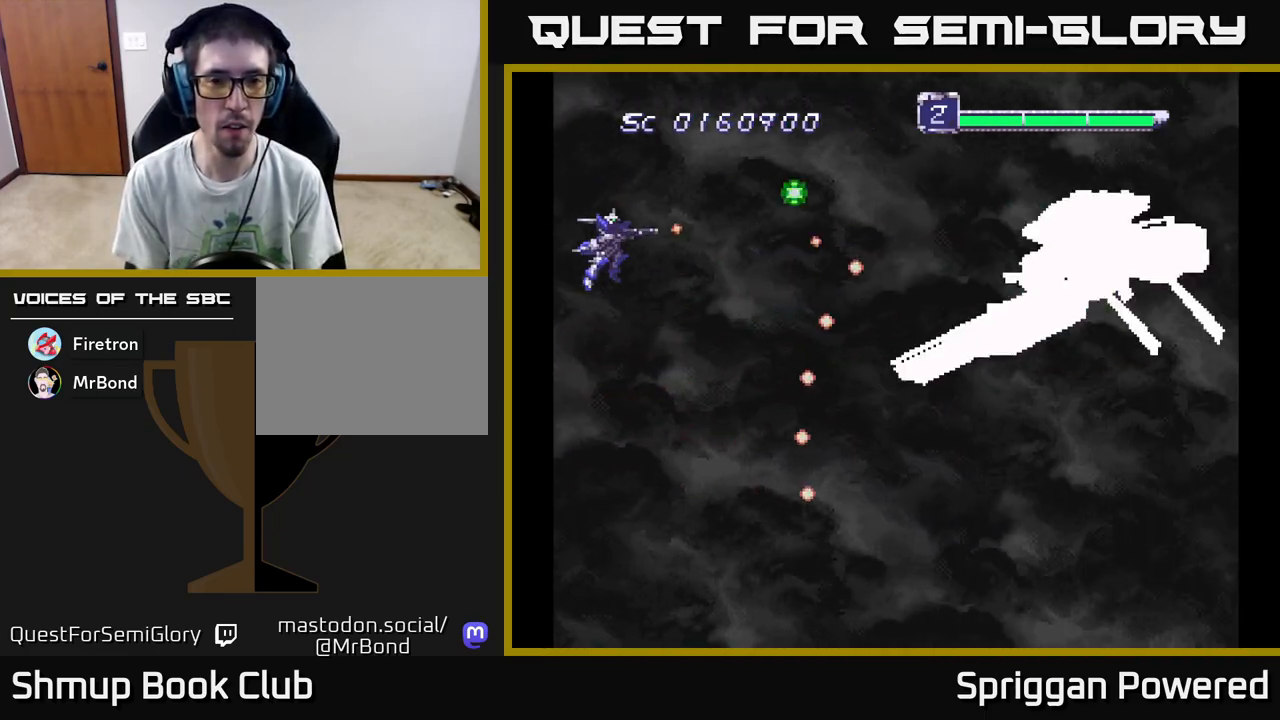
{"buttons": ["A"], "events": [[83, "A", "up"], [83, "DPAD_UP", "down"], [167, "A", "down"], [233, "A", "up"], [317, "A", "down"], [317, "DPAD_UP", "up"], [383, "A", "up"], [483, "A", "down"]]}
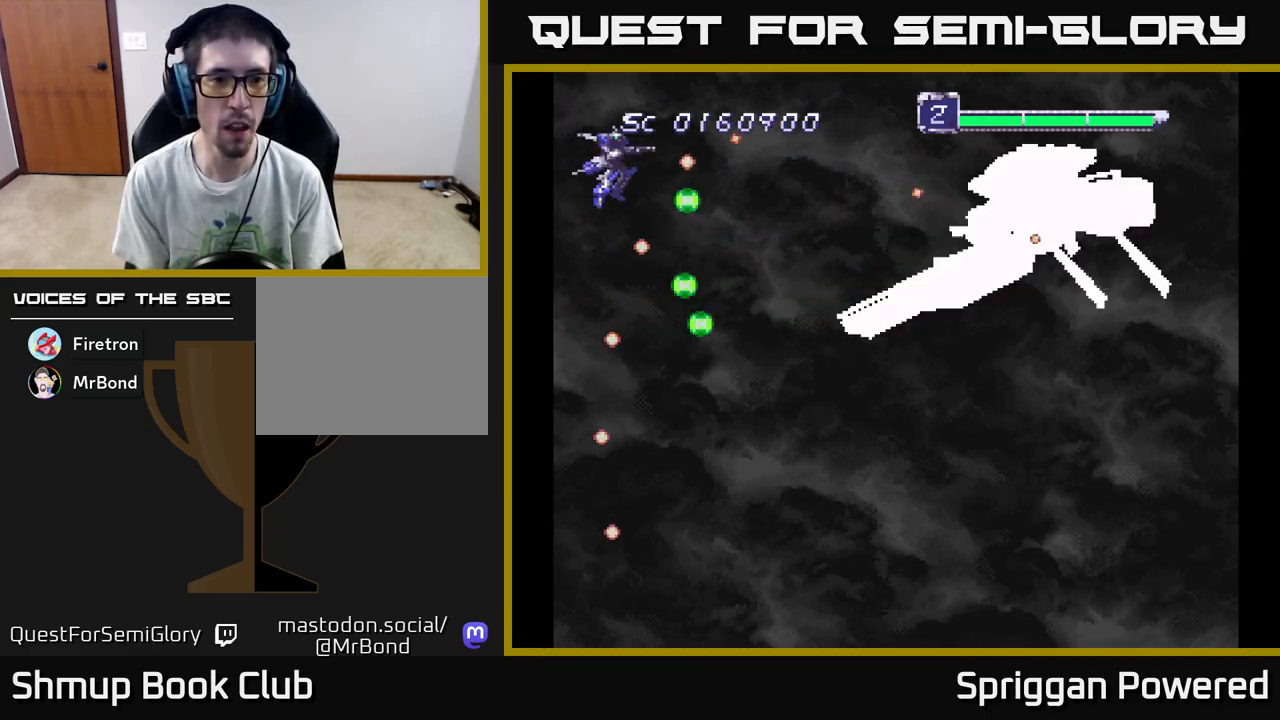
{"buttons": ["A"], "events": [[67, "A", "up"], [133, "A", "down"], [183, "DPAD_LEFT", "down"], [200, "DPAD_DOWN", "down"], [267, "DPAD_DOWN", "up"], [283, "DPAD_LEFT", "up"], [367, "A", "up"], [450, "A", "down"]]}
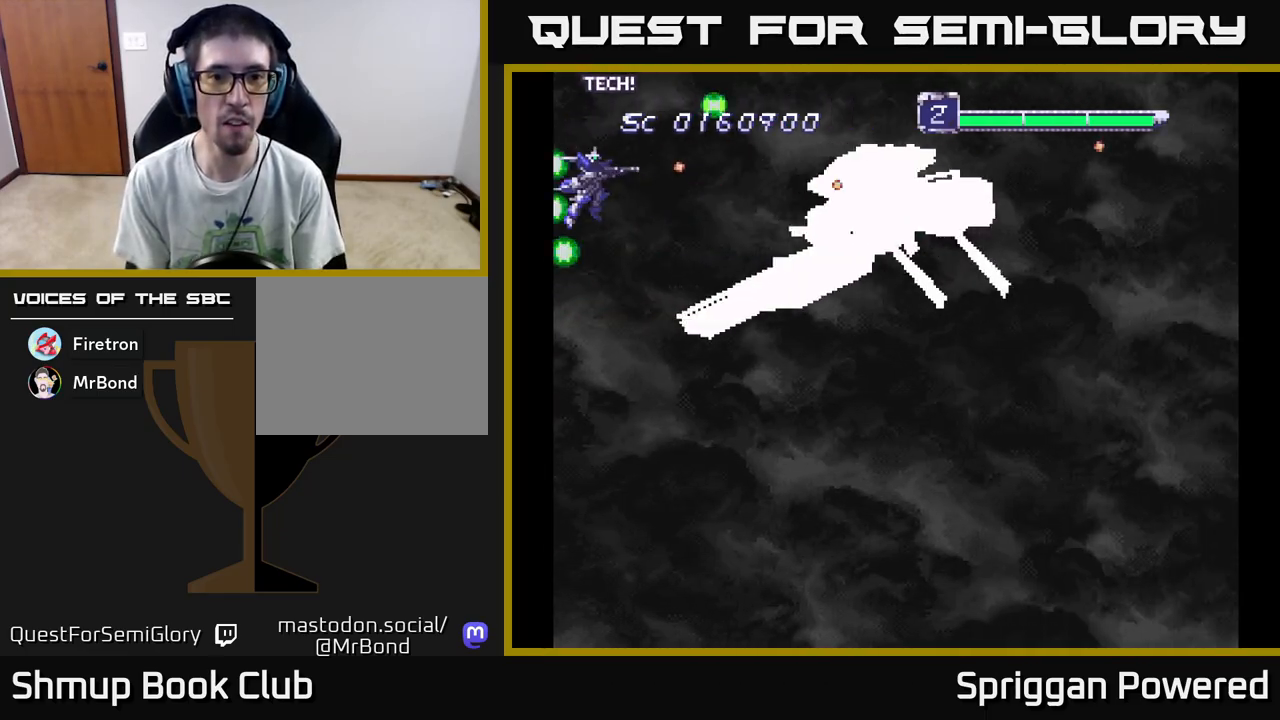
{"buttons": [], "events": [[50, "A", "up"], [117, "A", "down"], [167, "DPAD_UP", "down"], [200, "A", "up"], [217, "DPAD_UP", "up"], [267, "A", "down"], [350, "A", "up"], [400, "A", "down"], [483, "A", "up"]]}
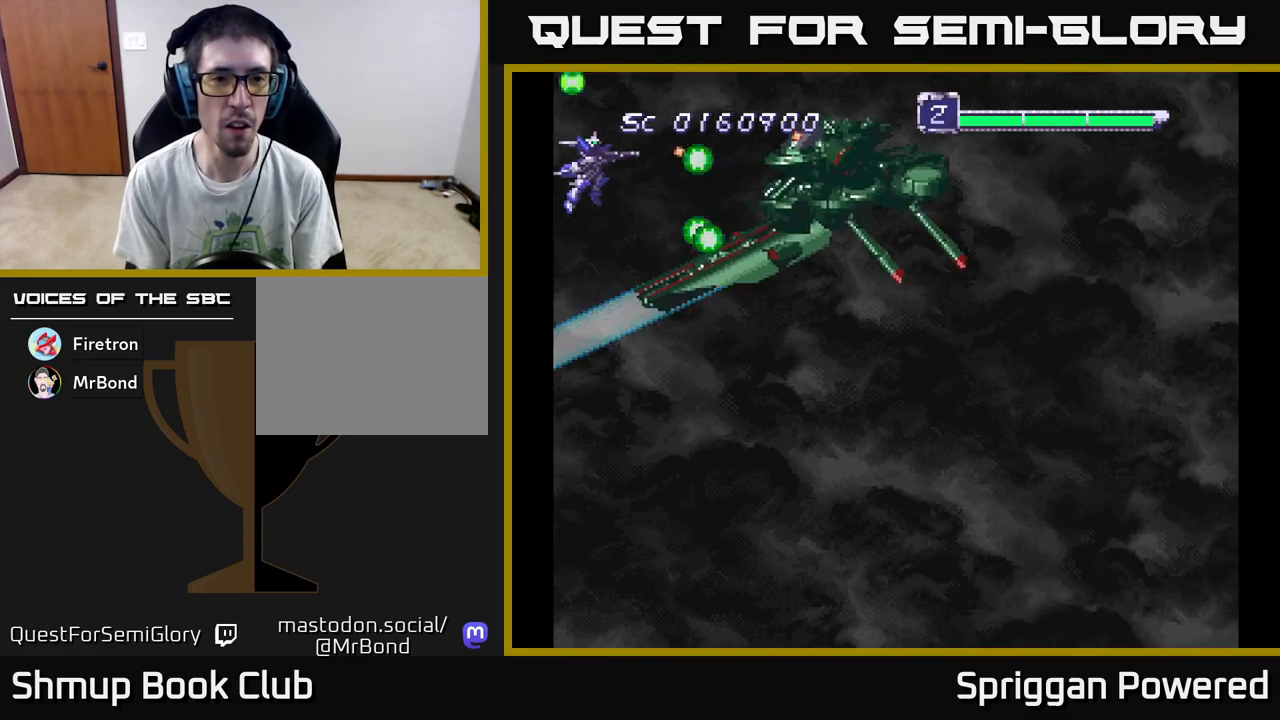
{"buttons": ["A"], "events": [[33, "DPAD_DOWN", "down"], [50, "A", "down"], [50, "DPAD_RIGHT", "down"], [83, "DPAD_DOWN", "up"], [133, "A", "up"], [150, "DPAD_RIGHT", "up"], [200, "A", "down"], [267, "A", "up"], [333, "DPAD_RIGHT", "down"], [350, "A", "down"], [433, "A", "up"], [467, "DPAD_RIGHT", "up"], [483, "A", "down"]]}
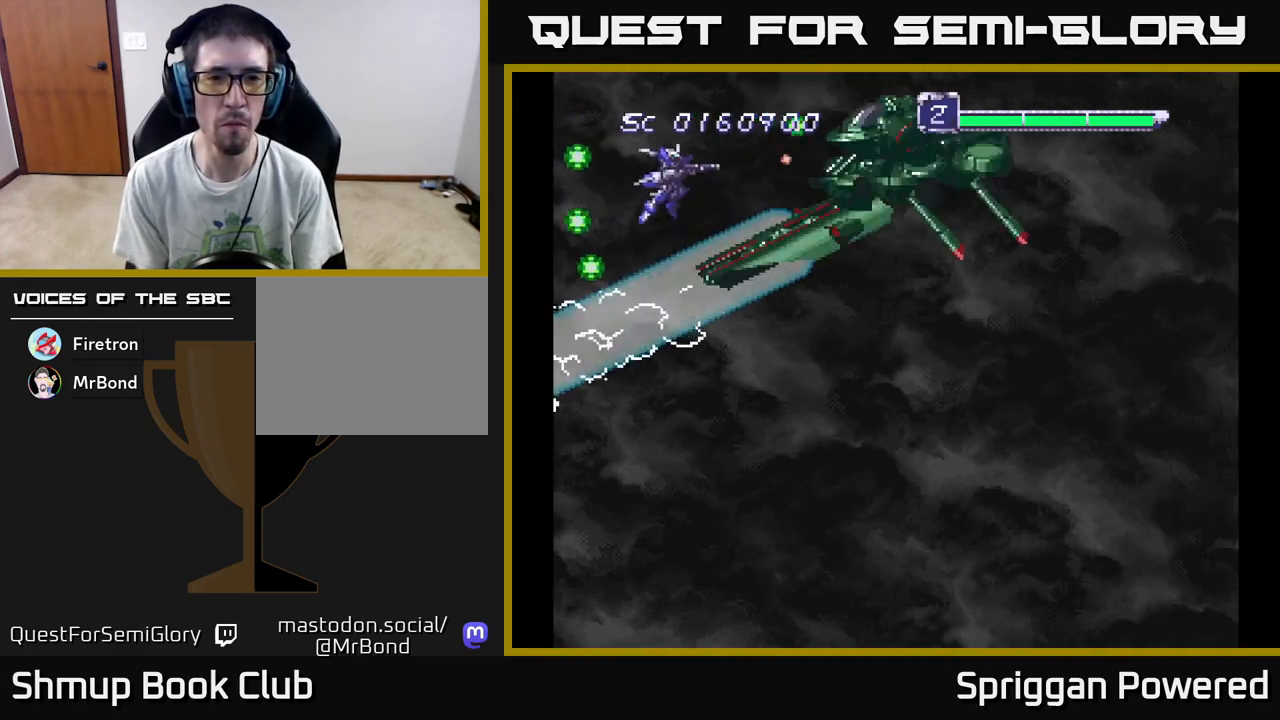
{"buttons": ["A", "DPAD_DOWN"], "events": [[83, "A", "up"], [150, "A", "down"], [217, "A", "up"], [283, "A", "down"], [367, "A", "up"], [433, "A", "down"], [500, "DPAD_DOWN", "down"]]}
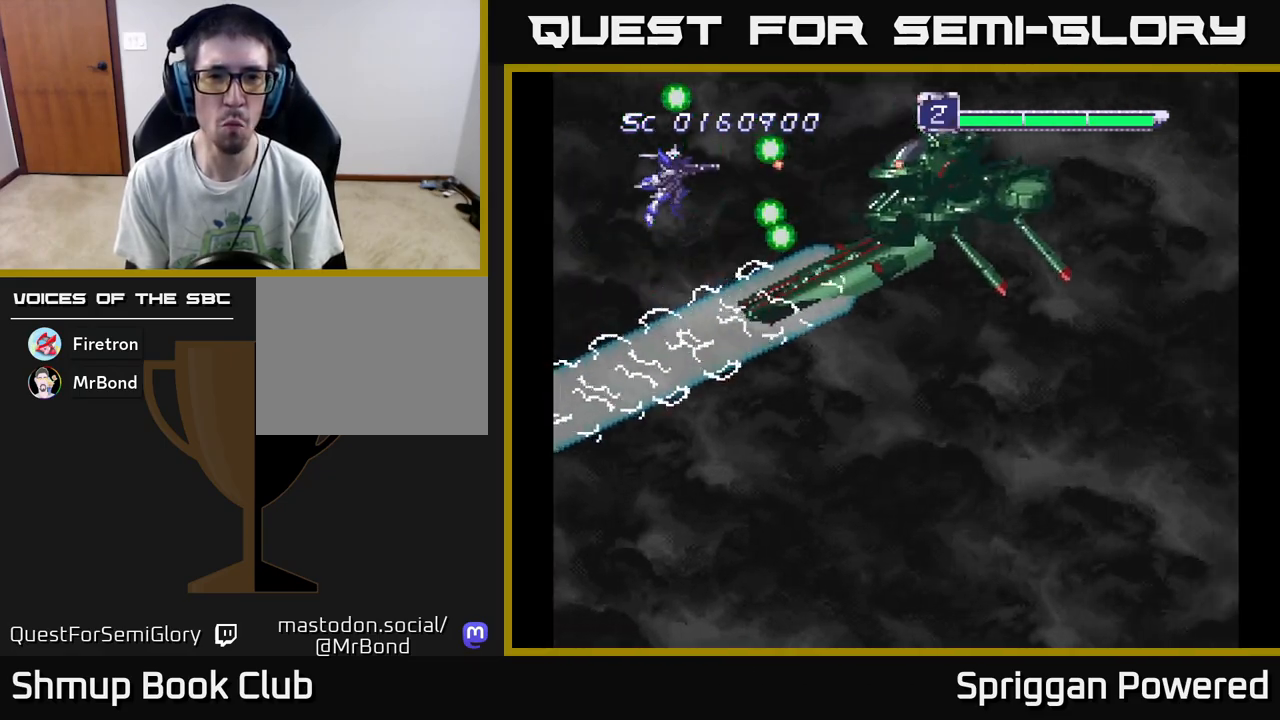
{"buttons": ["A"], "events": [[33, "A", "up"], [83, "A", "down"], [83, "DPAD_DOWN", "up"], [200, "A", "up"], [267, "A", "down"], [333, "DPAD_DOWN", "down"], [367, "A", "up"], [433, "A", "down"], [433, "DPAD_DOWN", "up"]]}
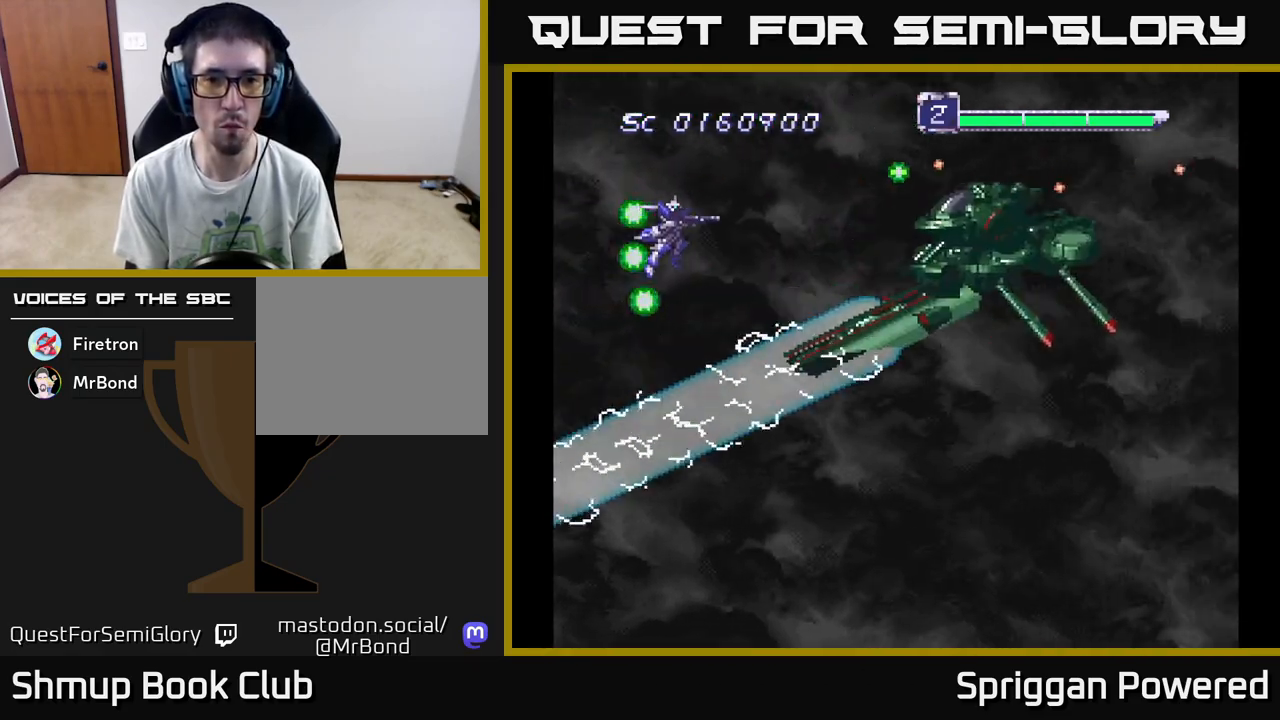
{"buttons": ["A"], "events": [[33, "A", "up"], [100, "A", "down"], [117, "DPAD_DOWN", "down"], [217, "A", "up"], [250, "DPAD_DOWN", "up"], [250, "DPAD_LEFT", "down"], [267, "A", "down"], [383, "A", "up"], [383, "DPAD_DOWN", "down"], [433, "A", "down"], [433, "DPAD_LEFT", "up"], [500, "DPAD_DOWN", "up"]]}
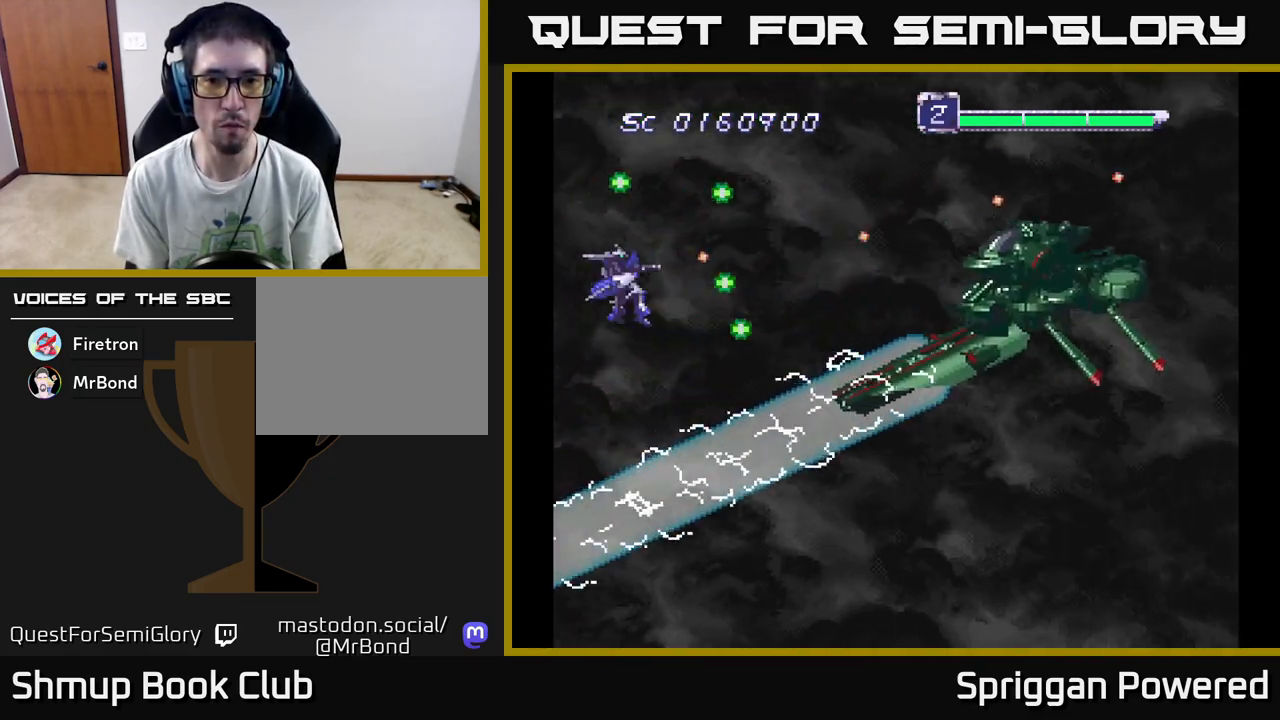
{"buttons": ["A", "DPAD_DOWN", "DPAD_RIGHT"], "events": [[50, "A", "up"], [133, "A", "down"], [200, "DPAD_DOWN", "down"], [217, "A", "up"], [300, "A", "down"], [317, "DPAD_RIGHT", "down"], [333, "DPAD_DOWN", "up"], [350, "DPAD_RIGHT", "up"], [400, "A", "up"], [450, "A", "down"], [500, "DPAD_DOWN", "down"], [500, "DPAD_RIGHT", "down"]]}
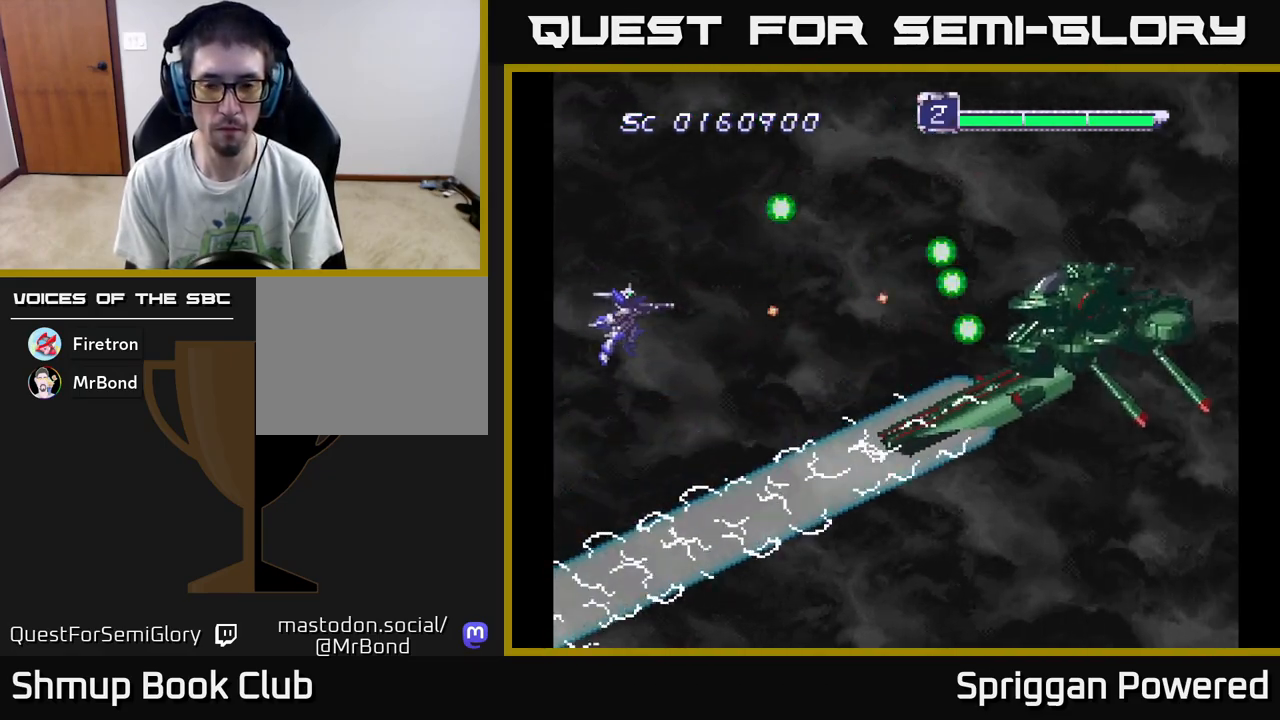
{"buttons": ["A", "DPAD_RIGHT"], "events": [[83, "A", "up"], [100, "DPAD_RIGHT", "up"], [117, "DPAD_DOWN", "up"], [133, "A", "down"], [233, "A", "up"], [300, "A", "down"], [350, "DPAD_DOWN", "down"], [400, "DPAD_RIGHT", "down"], [417, "A", "up"], [467, "DPAD_DOWN", "up"], [483, "A", "down"]]}